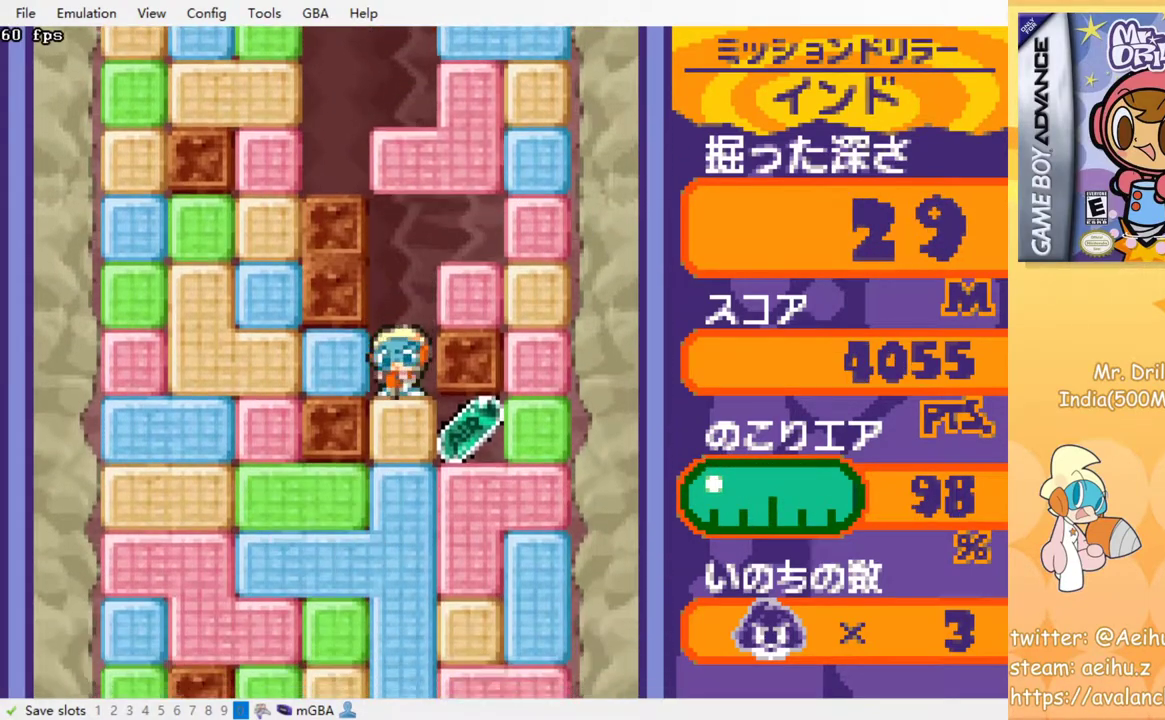
Gameplay with a controller (PlayStation layout); each line is a JSON object with the inputs held at the frame after it. "events" lists button and stick changes between this image and that frame as [ms after this image, input, new state], when the widget could be followed in between. Not read: L3 R3 left_stick right_stick.
{"buttons": ["DPAD_LEFT"], "events": [[34, "CROSS", "down"], [34, "SQUARE", "down"], [150, "CROSS", "up"], [150, "SQUARE", "up"], [167, "DPAD_DOWN", "up"], [184, "DPAD_RIGHT", "down"], [450, "DPAD_RIGHT", "up"], [467, "DPAD_LEFT", "down"]]}
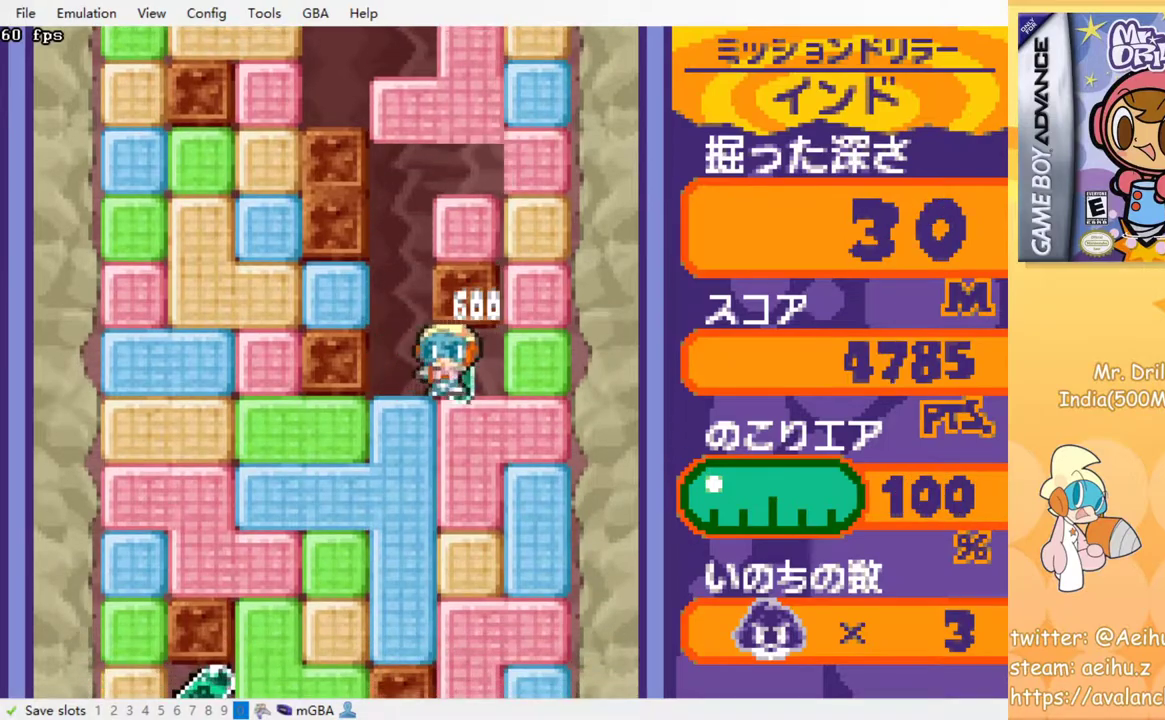
{"buttons": ["DPAD_DOWN"], "events": [[117, "DPAD_DOWN", "down"], [134, "DPAD_LEFT", "up"], [184, "CROSS", "down"], [200, "SQUARE", "down"], [317, "CROSS", "up"], [317, "SQUARE", "up"]]}
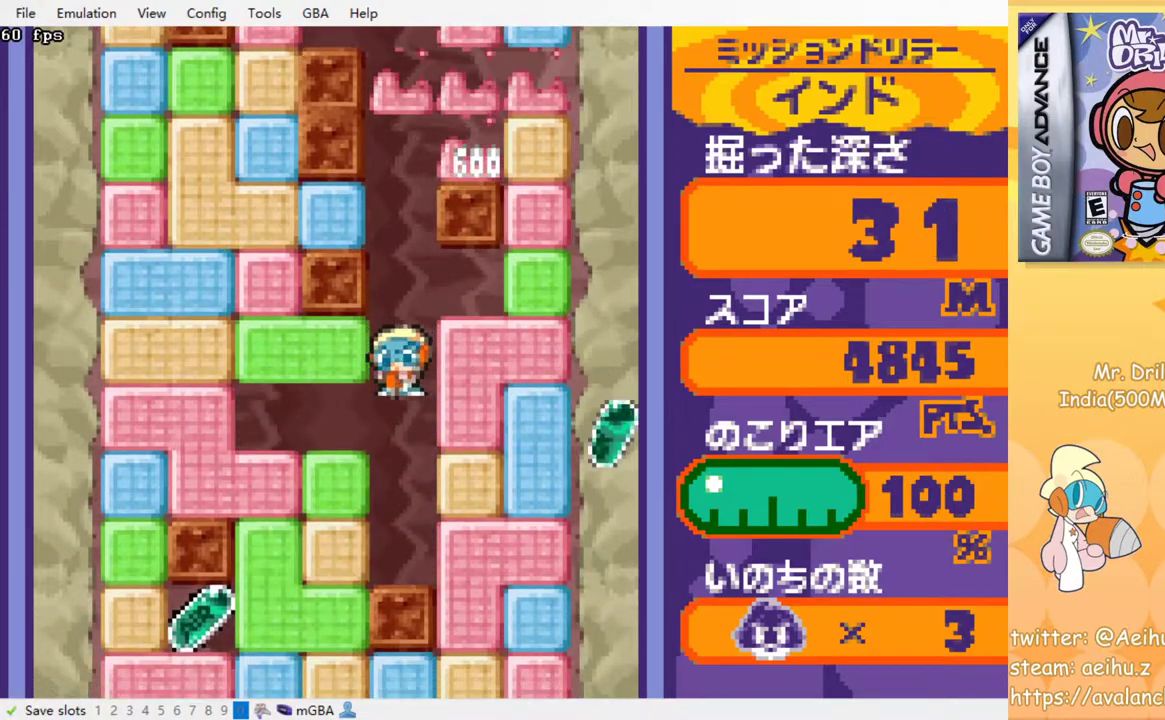
{"buttons": ["CROSS", "SQUARE", "DPAD_LEFT"], "events": [[34, "DPAD_DOWN", "up"], [134, "DPAD_LEFT", "down"], [484, "CROSS", "down"], [484, "SQUARE", "down"]]}
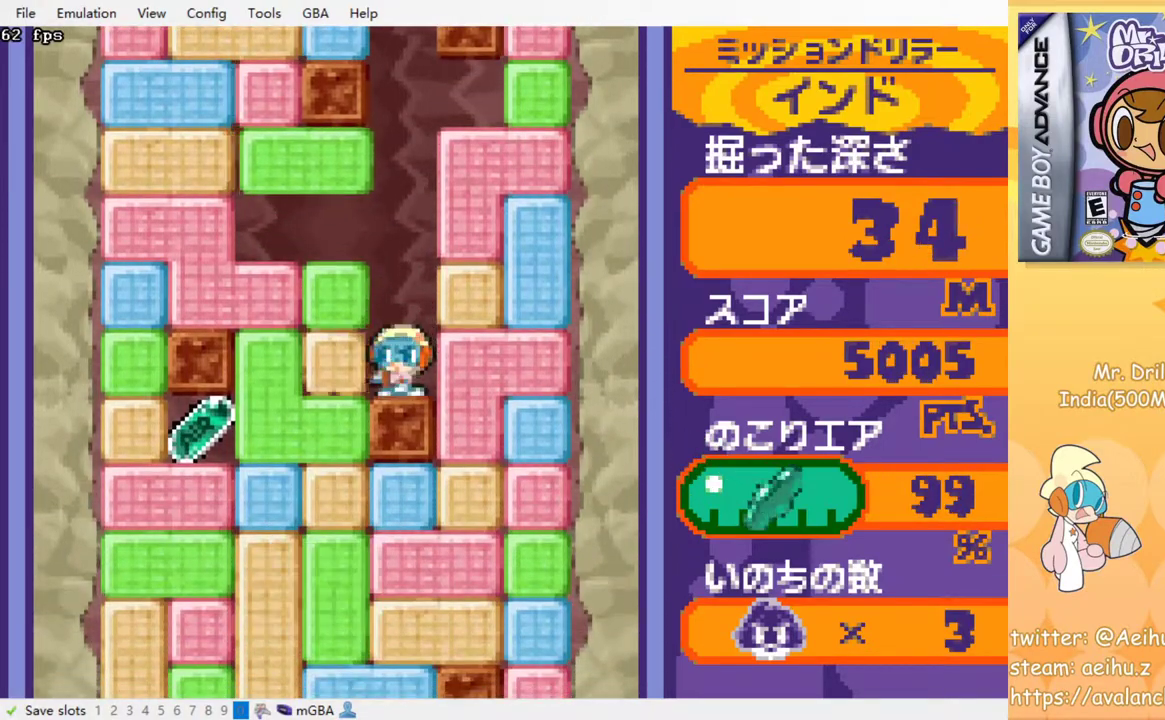
{"buttons": ["DPAD_LEFT"], "events": [[100, "CROSS", "up"], [100, "SQUARE", "up"], [284, "CROSS", "down"], [284, "SQUARE", "down"], [384, "SQUARE", "up"], [400, "CROSS", "up"]]}
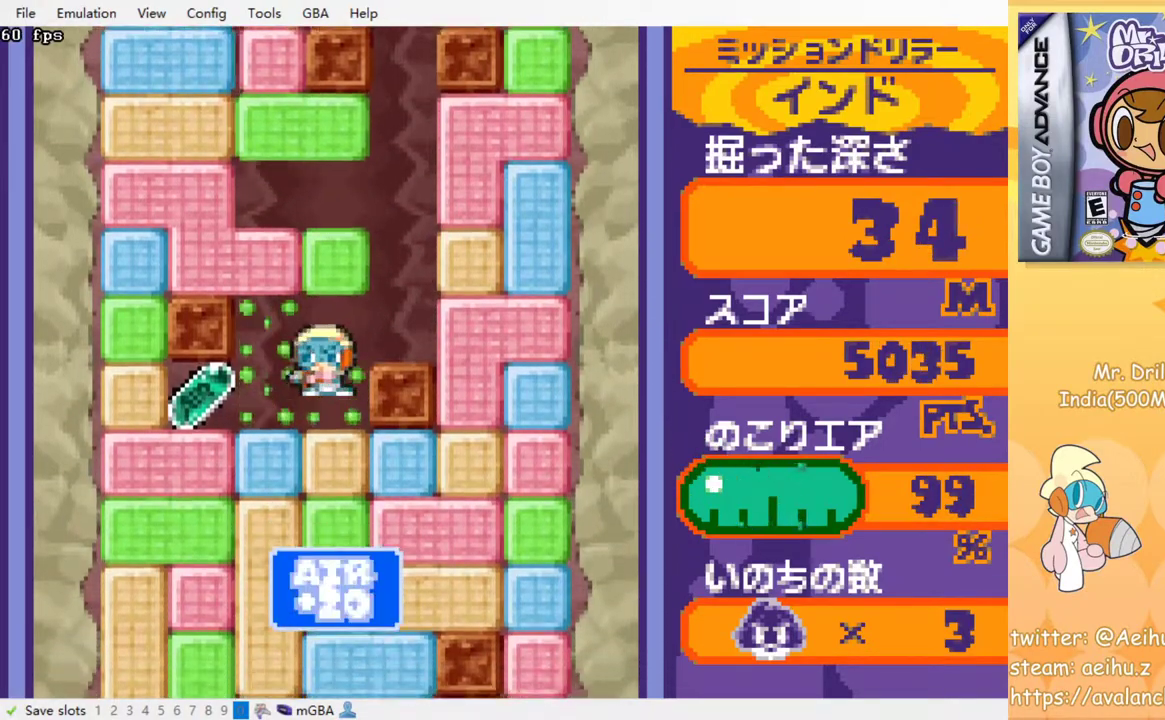
{"buttons": ["CROSS", "SQUARE", "DPAD_DOWN"], "events": [[350, "DPAD_DOWN", "down"], [384, "DPAD_LEFT", "up"], [450, "CROSS", "down"], [450, "SQUARE", "down"]]}
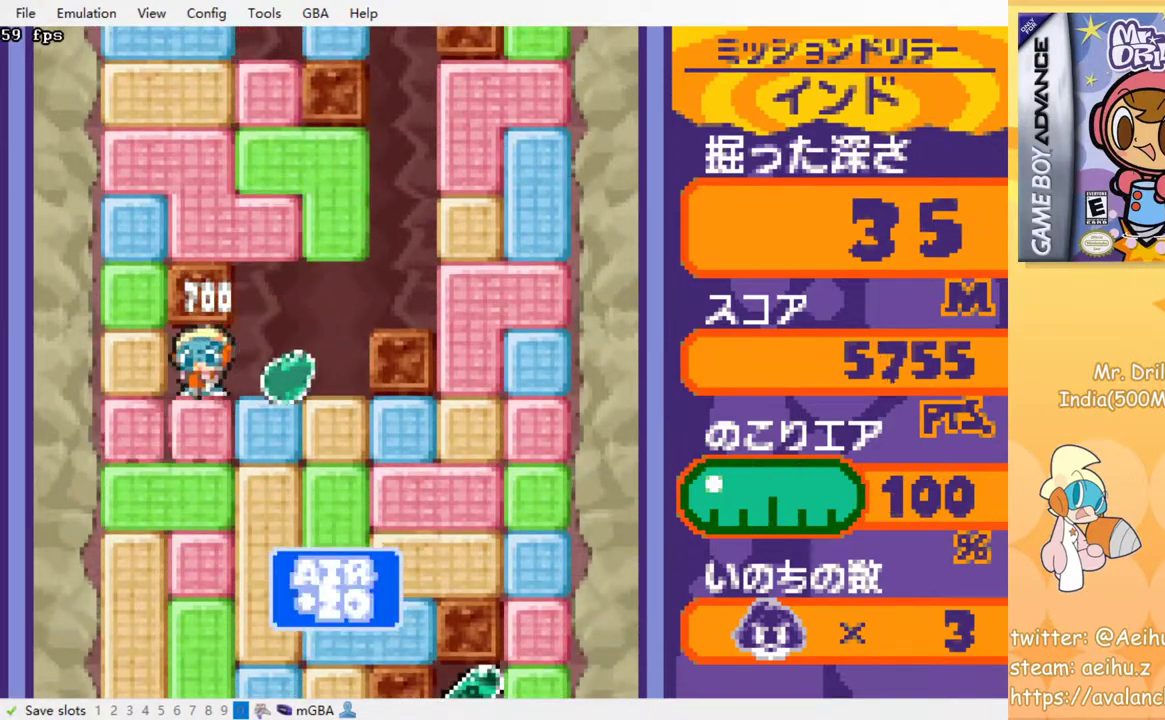
{"buttons": ["DPAD_RIGHT"], "events": [[67, "CROSS", "up"], [67, "SQUARE", "up"], [284, "CROSS", "down"], [300, "SQUARE", "down"], [417, "CROSS", "up"], [417, "SQUARE", "up"], [467, "DPAD_DOWN", "up"], [467, "DPAD_RIGHT", "down"]]}
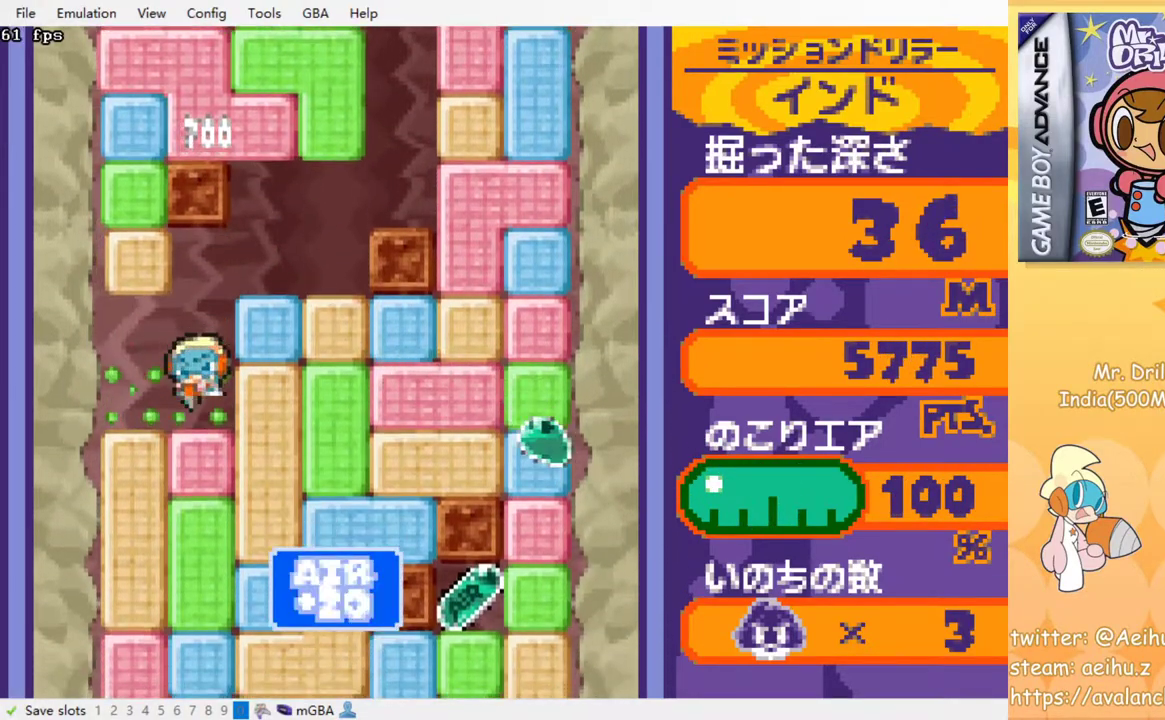
{"buttons": ["DPAD_RIGHT"], "events": [[134, "CROSS", "down"], [134, "SQUARE", "down"], [250, "SQUARE", "up"], [267, "CROSS", "up"]]}
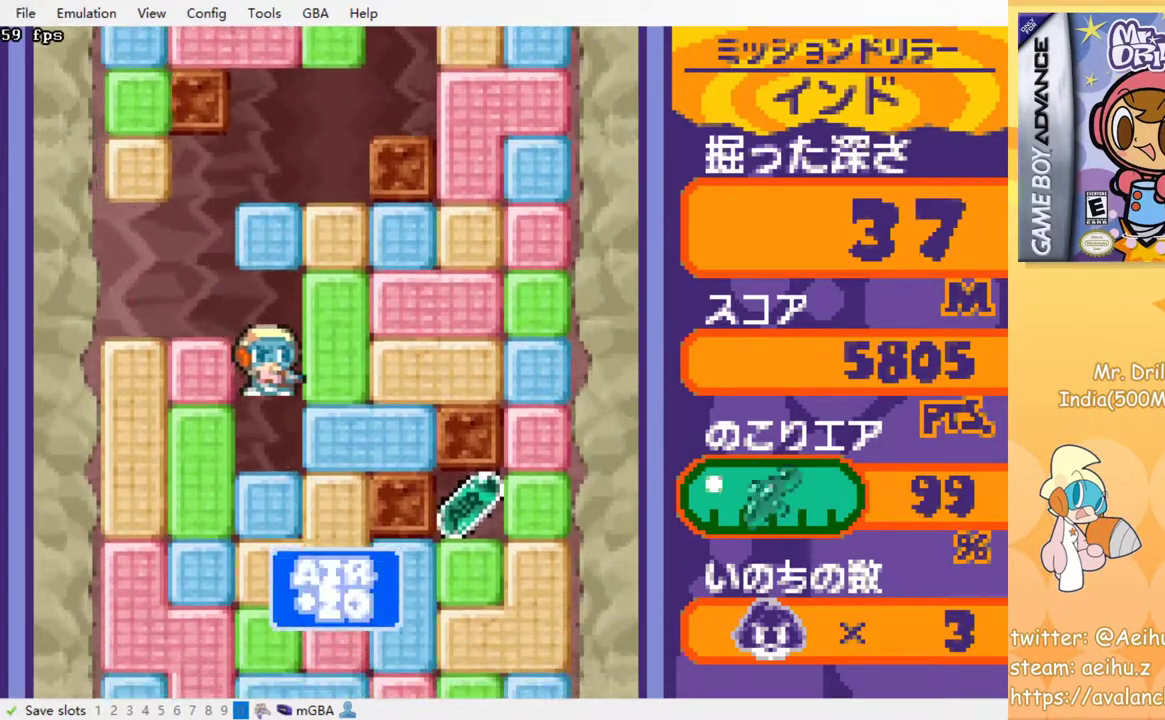
{"buttons": ["DPAD_RIGHT"], "events": [[184, "CROSS", "down"], [184, "SQUARE", "down"], [284, "SQUARE", "up"], [300, "CROSS", "up"]]}
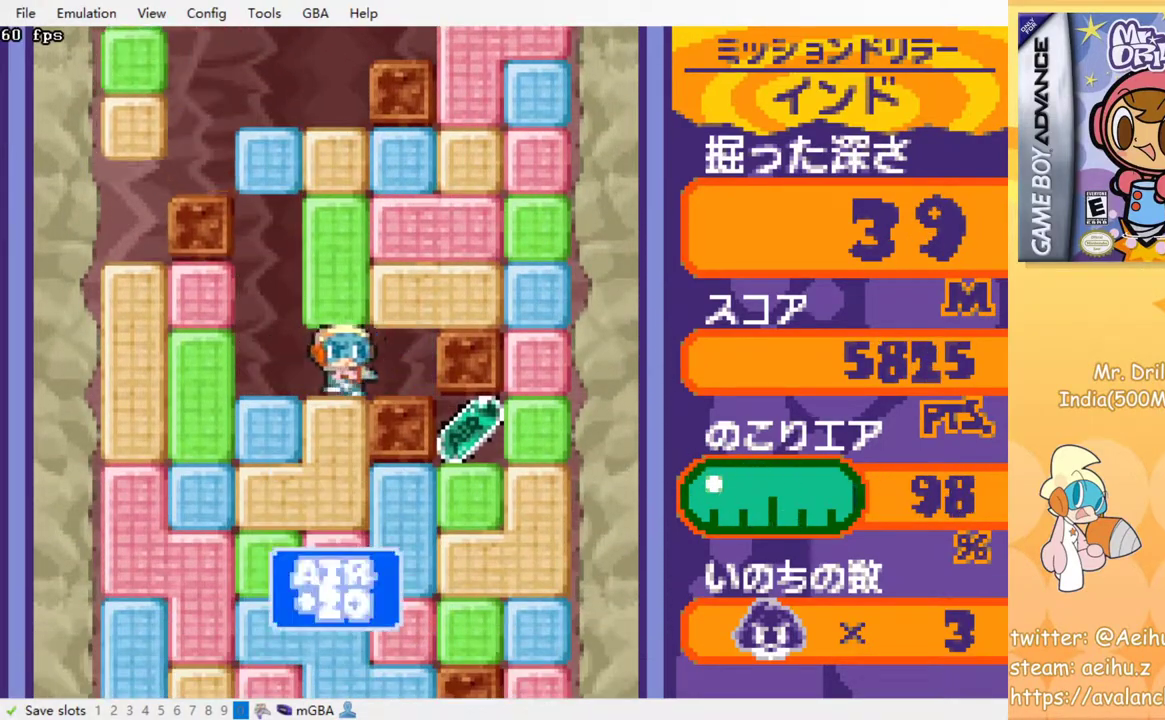
{"buttons": ["CROSS", "SQUARE", "DPAD_RIGHT"], "events": [[184, "CROSS", "down"], [184, "SQUARE", "down"], [267, "CROSS", "up"], [267, "SQUARE", "up"], [350, "CROSS", "down"], [367, "SQUARE", "down"], [417, "SQUARE", "up"], [484, "SQUARE", "down"]]}
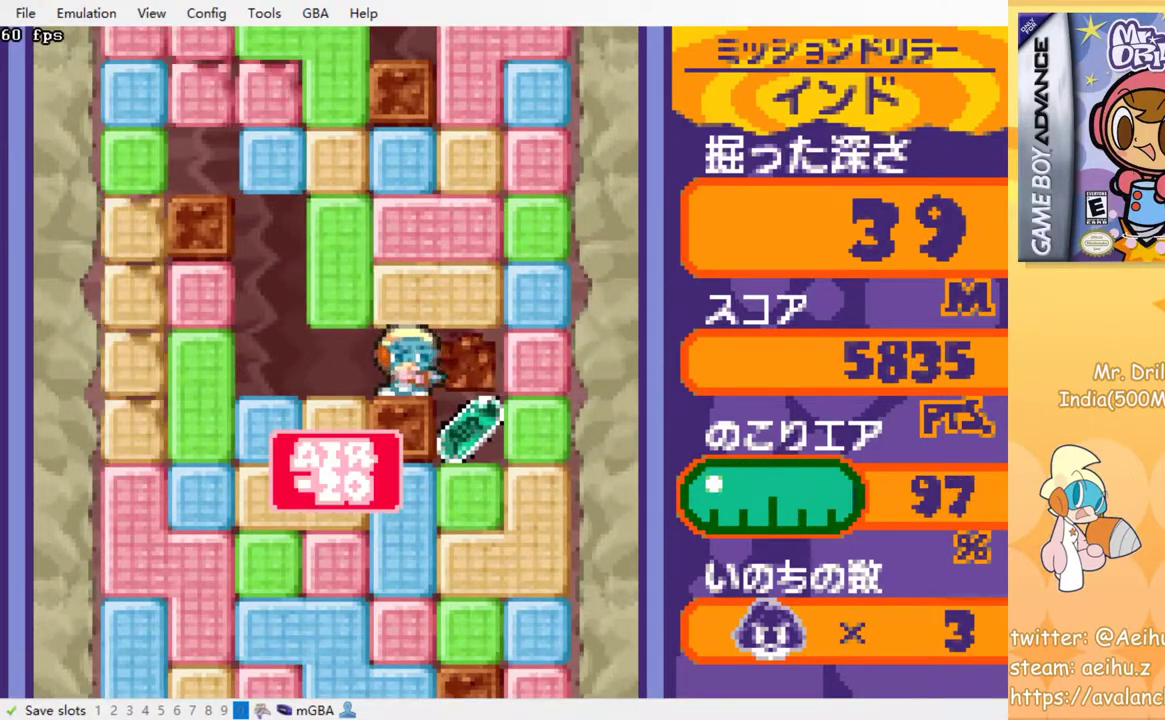
{"buttons": ["CROSS", "SQUARE", "DPAD_DOWN"], "events": [[50, "SQUARE", "up"], [67, "CROSS", "up"], [117, "CROSS", "down"], [184, "CROSS", "up"], [334, "DPAD_DOWN", "down"], [334, "DPAD_RIGHT", "up"], [434, "CROSS", "down"], [434, "SQUARE", "down"]]}
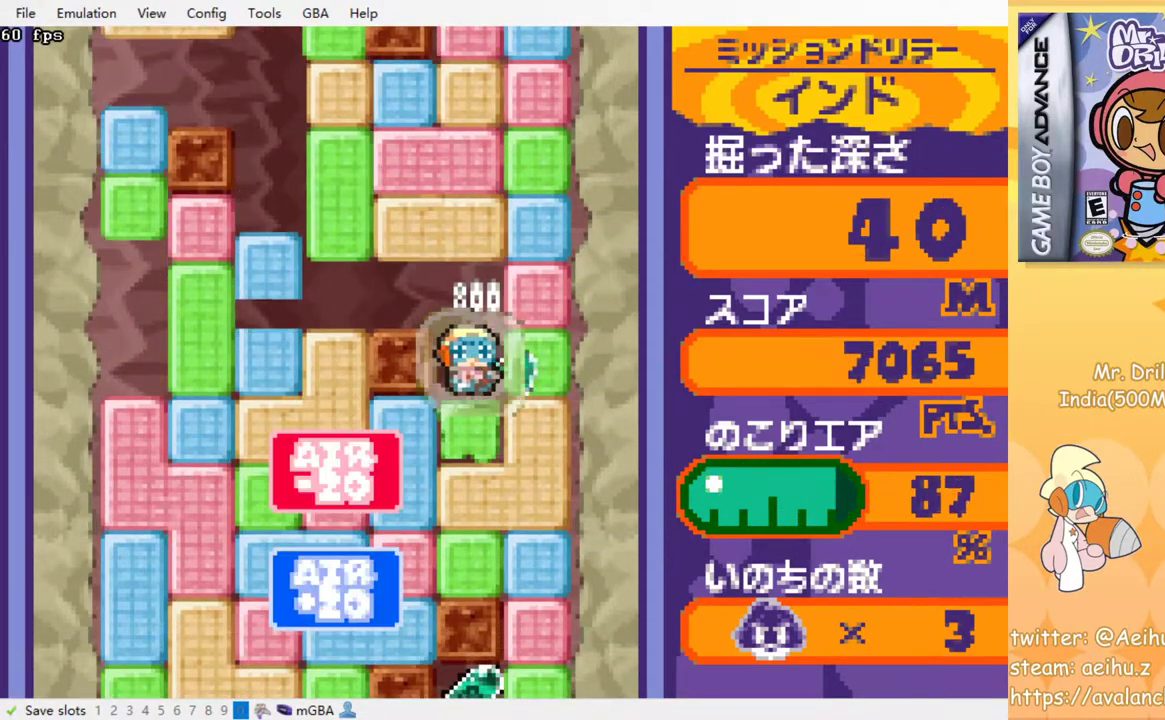
{"buttons": ["CROSS", "SQUARE", "DPAD_DOWN"], "events": [[17, "SQUARE", "up"], [34, "CROSS", "up"], [134, "CROSS", "down"], [134, "SQUARE", "down"], [217, "SQUARE", "up"], [250, "CROSS", "up"], [317, "CROSS", "down"], [334, "SQUARE", "down"], [400, "SQUARE", "up"], [417, "CROSS", "up"], [484, "CROSS", "down"], [500, "SQUARE", "down"]]}
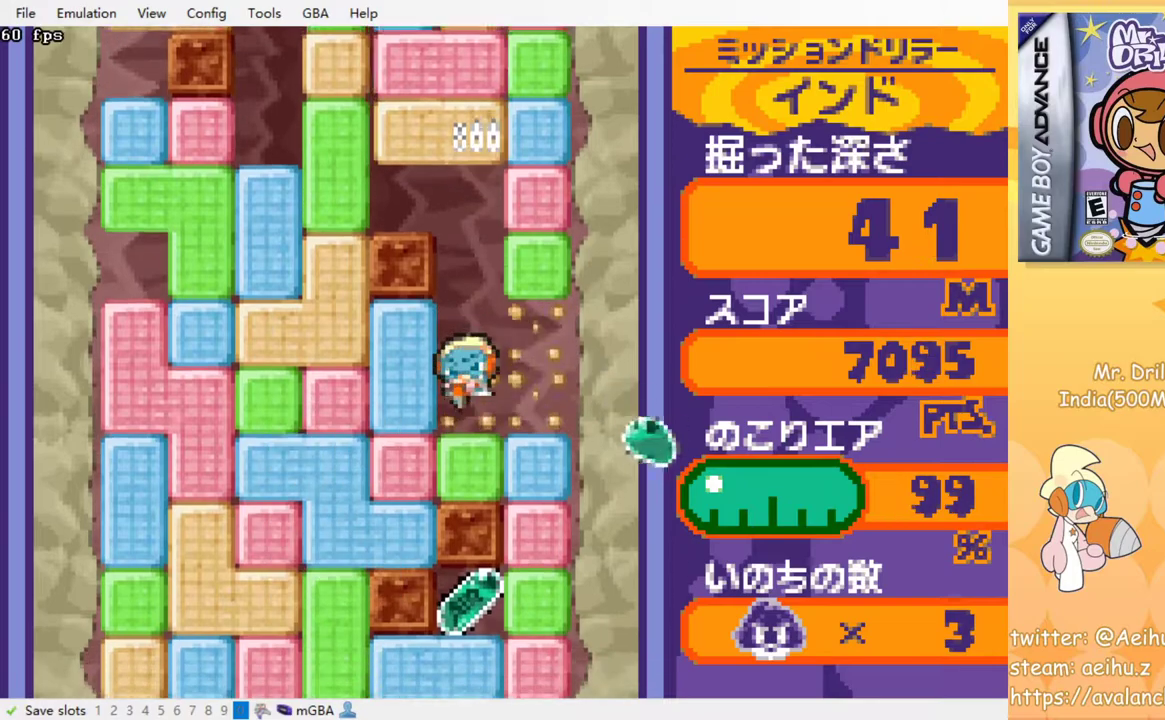
{"buttons": ["DPAD_DOWN"], "events": [[84, "SQUARE", "up"], [100, "CROSS", "up"], [167, "CROSS", "down"], [184, "SQUARE", "down"], [250, "SQUARE", "up"], [284, "CROSS", "up"], [367, "CROSS", "down"], [384, "SQUARE", "down"], [434, "SQUARE", "up"], [450, "CROSS", "up"]]}
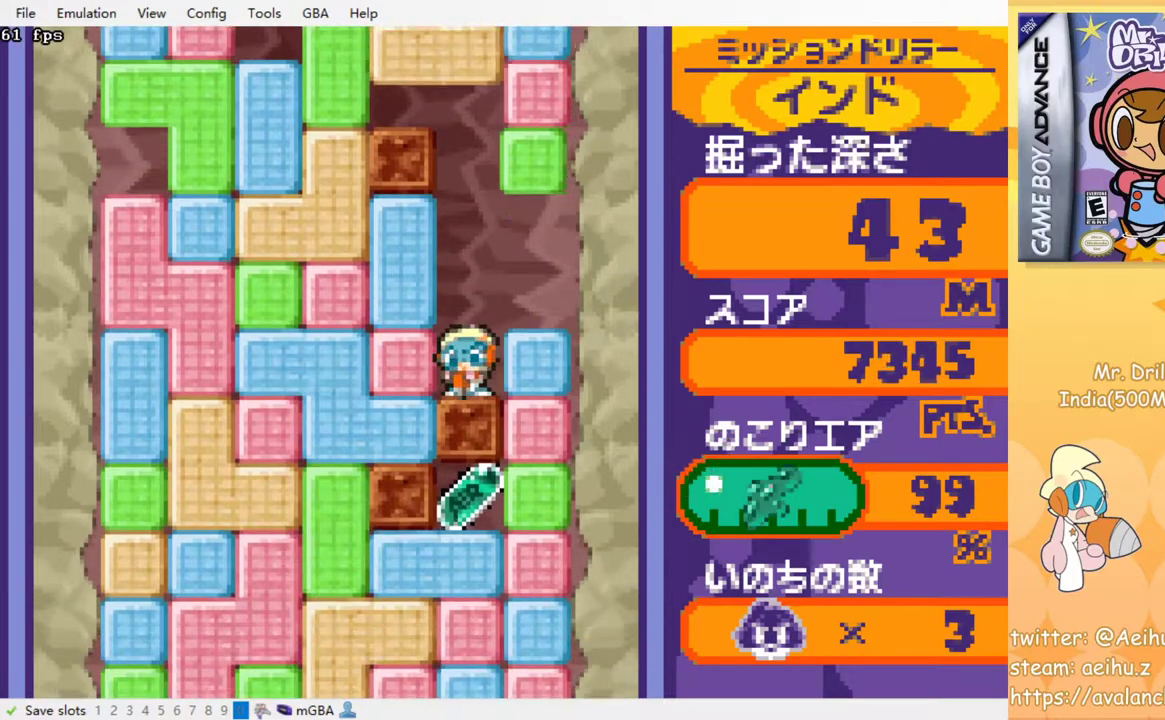
{"buttons": ["CROSS", "DPAD_DOWN"], "events": [[17, "CROSS", "down"], [34, "SQUARE", "down"], [84, "SQUARE", "up"], [100, "CROSS", "up"], [167, "CROSS", "down"], [267, "CROSS", "up"], [334, "CROSS", "down"], [350, "SQUARE", "down"], [400, "SQUARE", "up"], [434, "CROSS", "up"], [500, "CROSS", "down"]]}
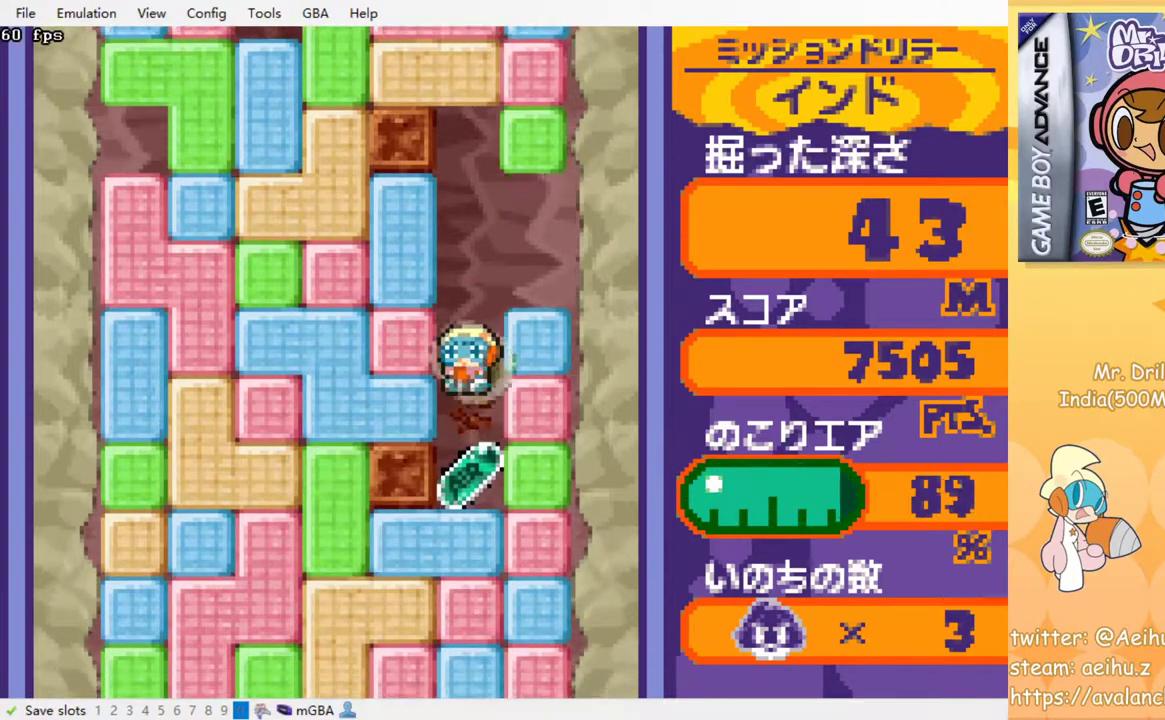
{"buttons": ["DPAD_DOWN"], "events": [[17, "SQUARE", "down"], [84, "SQUARE", "up"], [100, "CROSS", "up"], [184, "CROSS", "down"], [200, "SQUARE", "down"], [250, "SQUARE", "up"], [284, "CROSS", "up"], [350, "CROSS", "down"], [434, "CROSS", "up"]]}
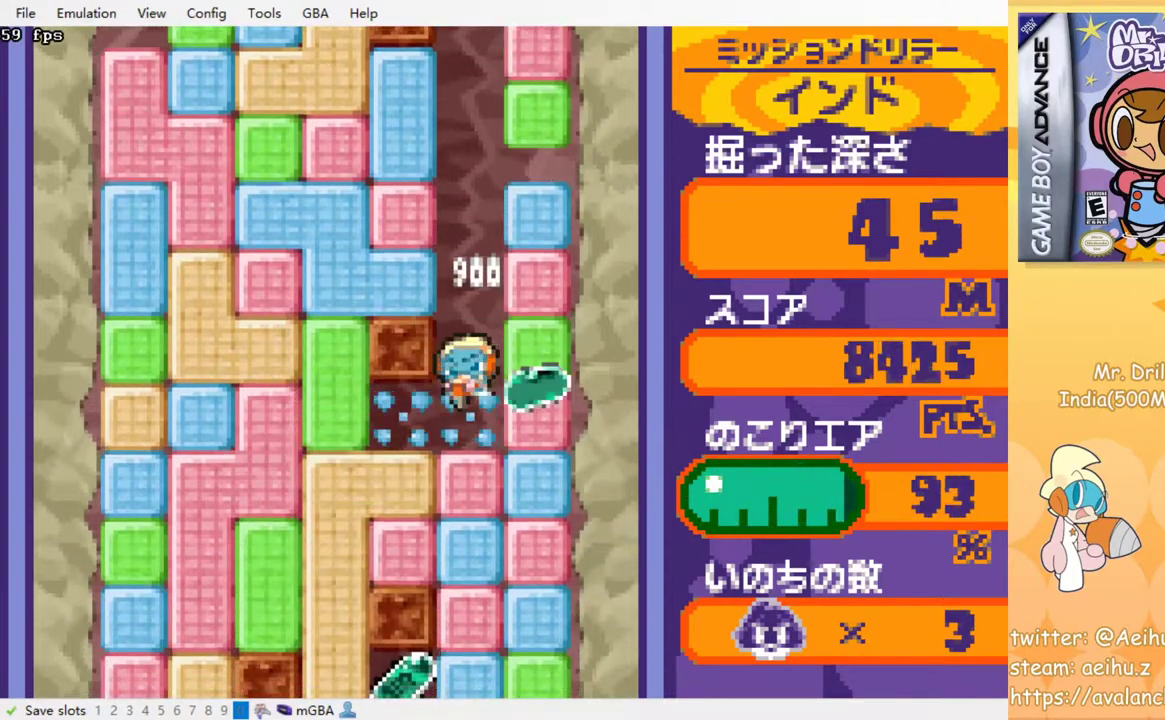
{"buttons": ["DPAD_DOWN"], "events": [[17, "CROSS", "down"], [117, "CROSS", "up"], [184, "CROSS", "down"], [284, "CROSS", "up"], [367, "CROSS", "down"], [384, "SQUARE", "down"], [434, "SQUARE", "up"], [484, "CROSS", "up"]]}
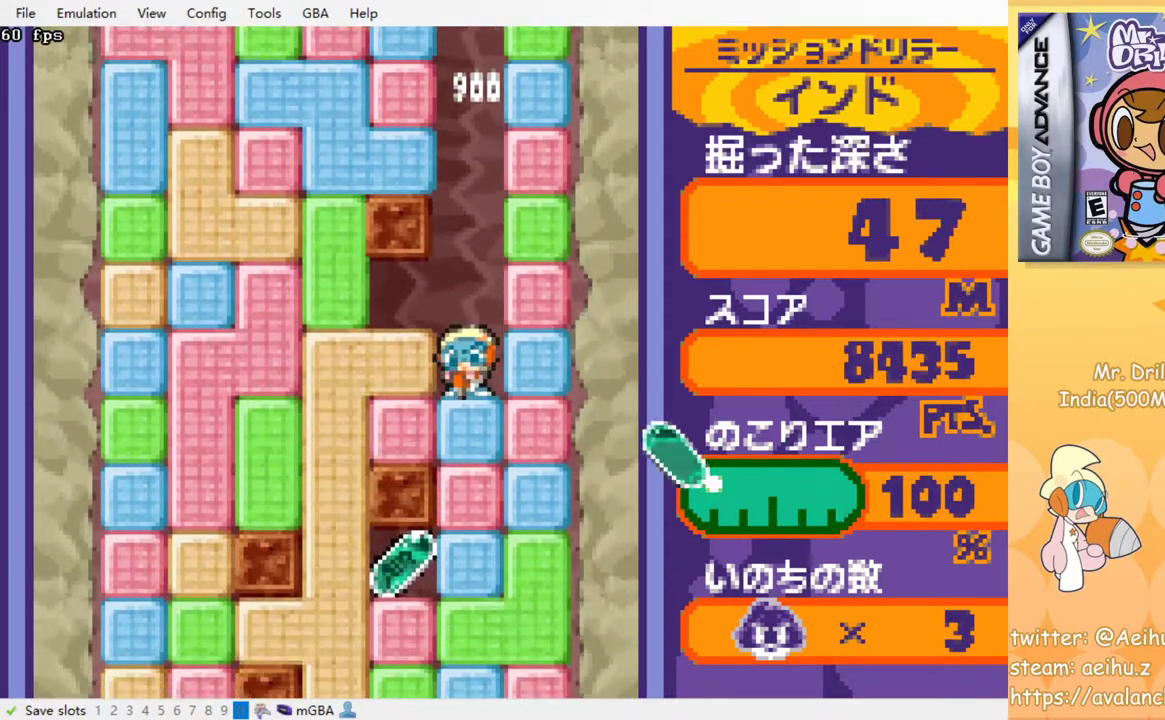
{"buttons": ["DPAD_DOWN"], "events": [[34, "CROSS", "down"], [50, "SQUARE", "down"], [117, "SQUARE", "up"], [150, "CROSS", "up"], [217, "CROSS", "down"], [234, "SQUARE", "down"], [300, "SQUARE", "up"], [317, "CROSS", "up"], [384, "CROSS", "down"], [400, "SQUARE", "down"], [467, "SQUARE", "up"], [484, "CROSS", "up"]]}
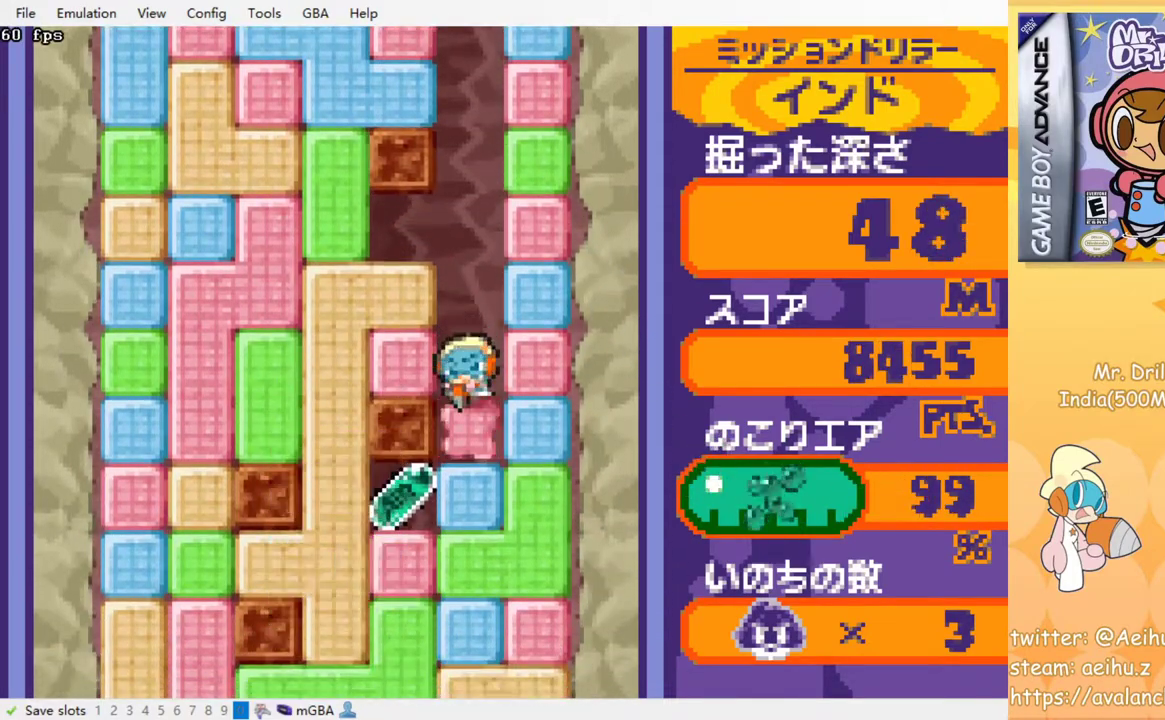
{"buttons": [], "events": [[50, "CROSS", "down"], [50, "SQUARE", "down"], [150, "SQUARE", "up"], [167, "CROSS", "up"], [234, "CROSS", "down"], [234, "SQUARE", "down"], [317, "SQUARE", "up"], [350, "CROSS", "up"], [484, "DPAD_DOWN", "up"]]}
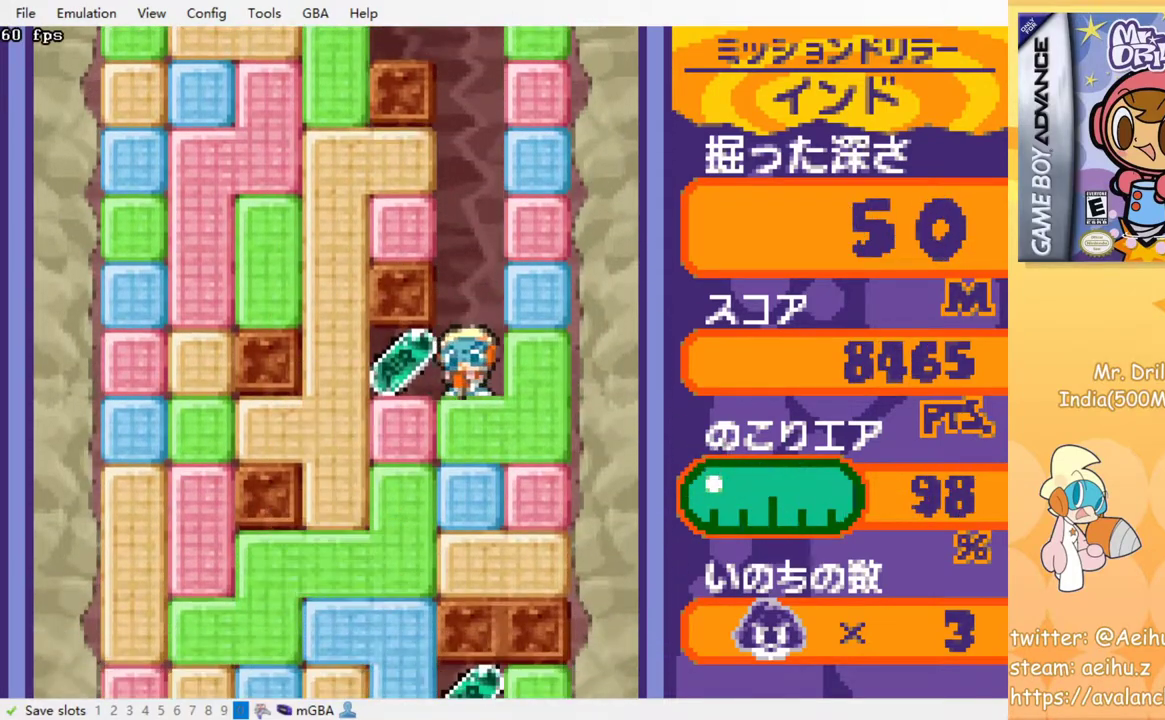
{"buttons": ["CROSS", "SQUARE", "DPAD_DOWN"], "events": [[34, "DPAD_LEFT", "down"], [200, "DPAD_DOWN", "down"], [217, "DPAD_LEFT", "up"], [267, "CROSS", "down"], [284, "SQUARE", "down"], [367, "SQUARE", "up"], [400, "CROSS", "up"], [467, "CROSS", "down"], [484, "SQUARE", "down"]]}
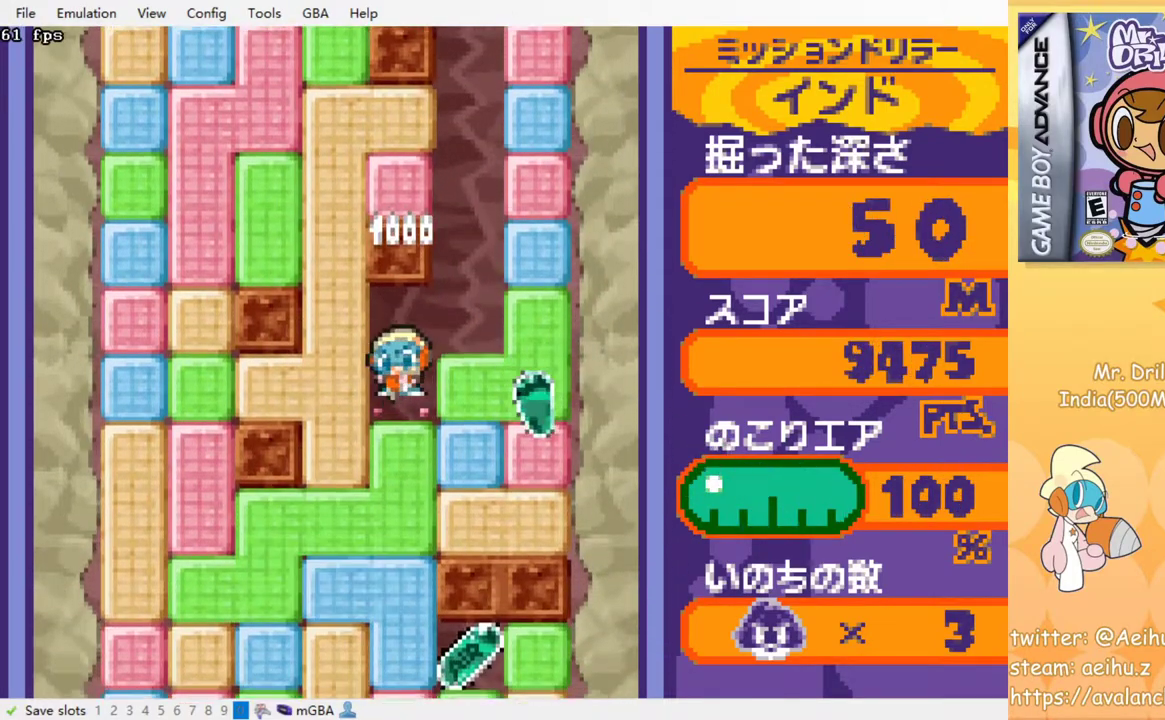
{"buttons": ["CROSS", "SQUARE", "DPAD_DOWN"], "events": [[50, "SQUARE", "up"], [84, "CROSS", "up"], [134, "CROSS", "down"], [150, "SQUARE", "down"], [217, "SQUARE", "up"], [234, "CROSS", "up"], [317, "CROSS", "down"], [334, "SQUARE", "down"], [384, "SQUARE", "up"], [417, "CROSS", "up"], [484, "CROSS", "down"], [500, "SQUARE", "down"]]}
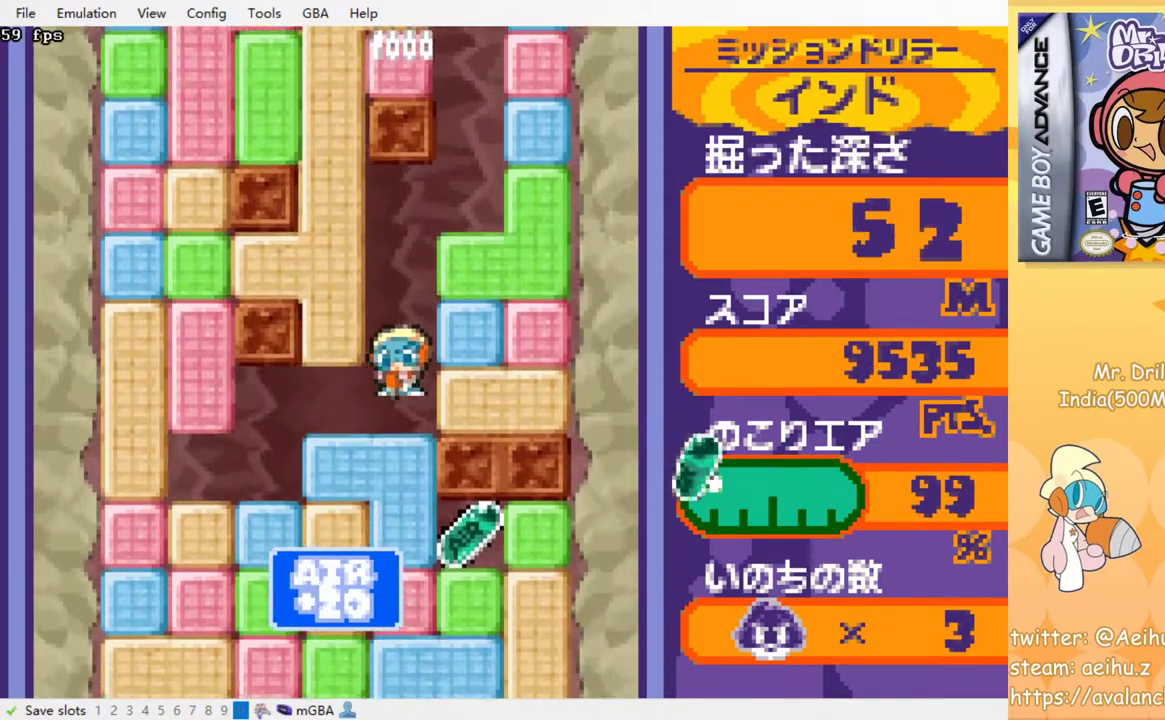
{"buttons": ["DPAD_RIGHT"], "events": [[67, "SQUARE", "up"], [100, "CROSS", "up"], [184, "CROSS", "down"], [184, "SQUARE", "down"], [250, "SQUARE", "up"], [284, "CROSS", "up"], [400, "DPAD_DOWN", "up"], [484, "DPAD_RIGHT", "down"]]}
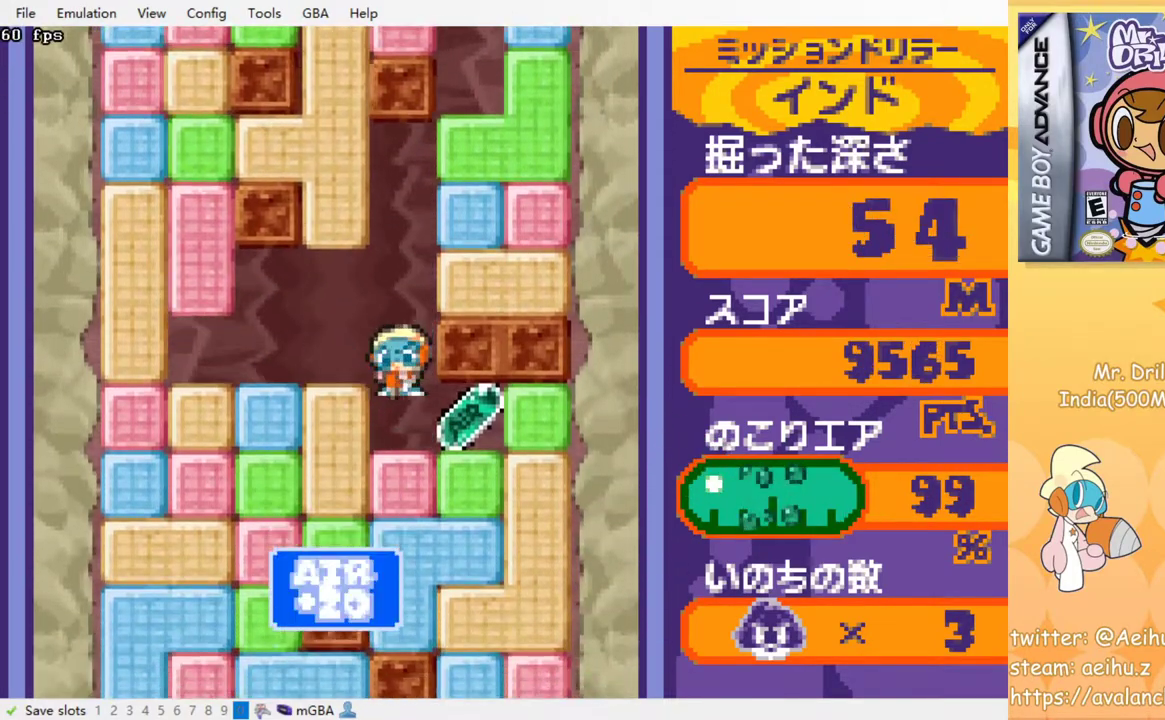
{"buttons": ["DPAD_DOWN"], "events": [[267, "DPAD_DOWN", "down"], [284, "DPAD_RIGHT", "up"], [367, "CROSS", "down"], [384, "SQUARE", "down"], [484, "SQUARE", "up"], [500, "CROSS", "up"]]}
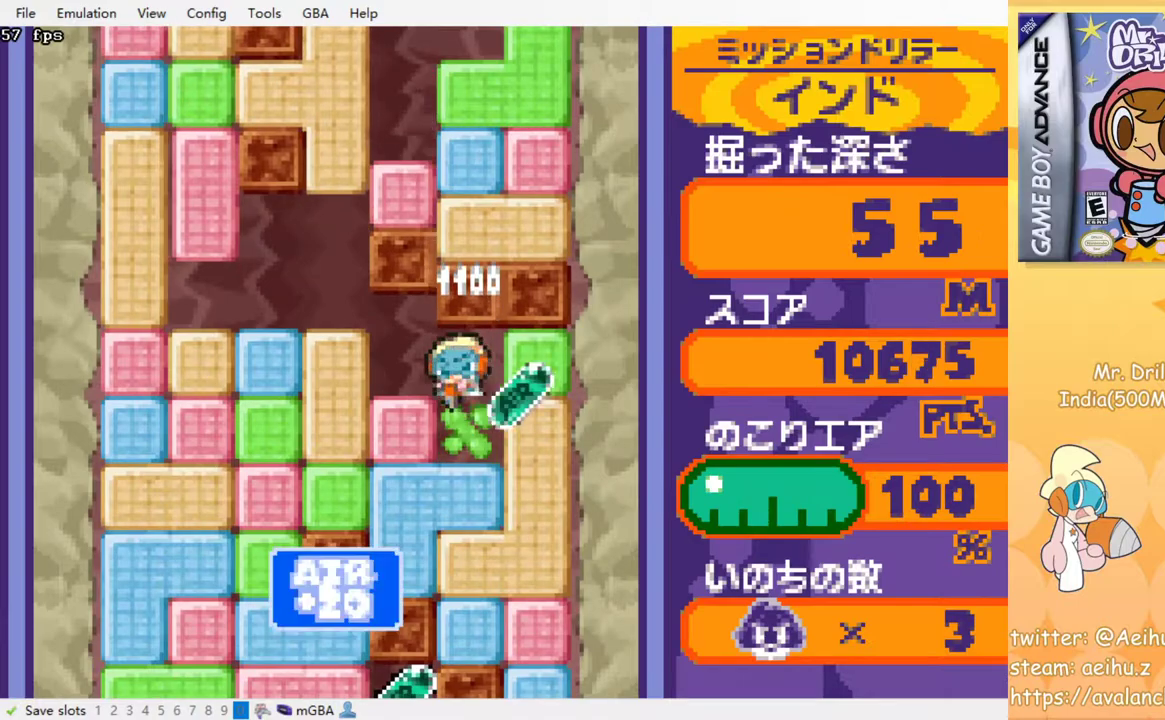
{"buttons": ["CROSS", "DPAD_DOWN"], "events": [[67, "CROSS", "down"], [84, "SQUARE", "down"], [150, "SQUARE", "up"], [184, "CROSS", "up"], [234, "CROSS", "down"], [250, "SQUARE", "down"], [334, "SQUARE", "up"], [350, "CROSS", "up"], [400, "CROSS", "down"], [417, "SQUARE", "down"], [500, "SQUARE", "up"]]}
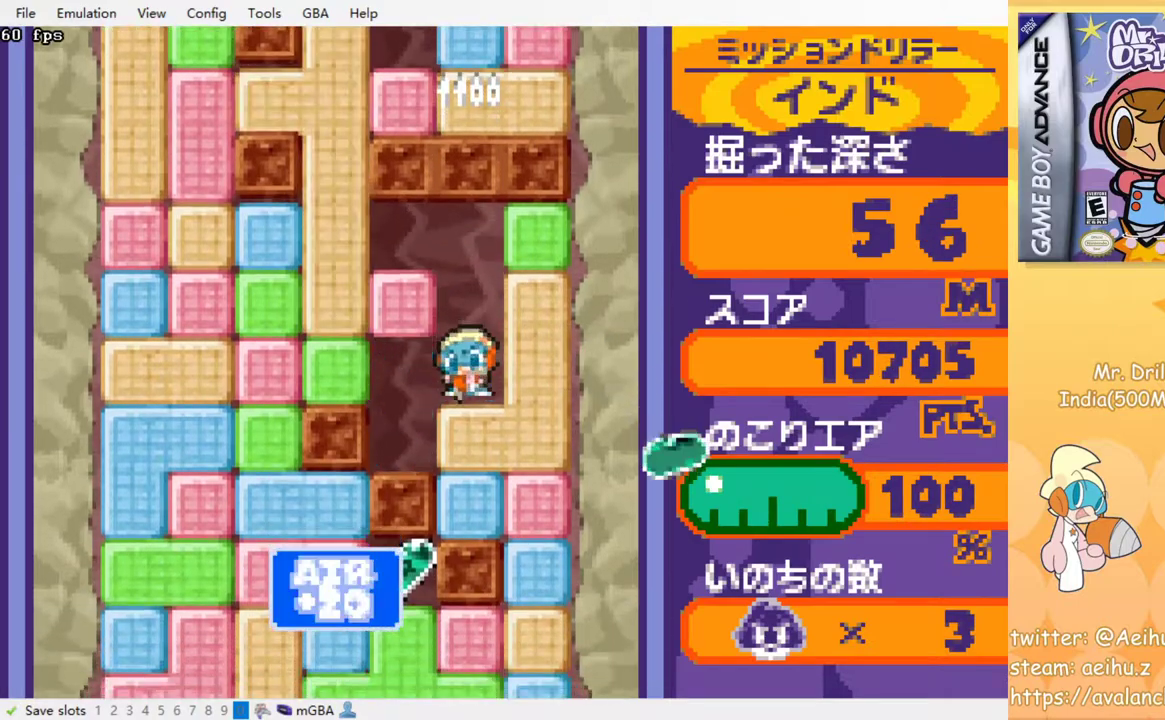
{"buttons": ["CROSS", "SQUARE", "DPAD_DOWN"], "events": [[17, "CROSS", "up"], [100, "CROSS", "down"], [134, "SQUARE", "down"], [184, "SQUARE", "up"], [200, "CROSS", "up"], [267, "CROSS", "down"], [284, "SQUARE", "down"], [350, "SQUARE", "up"], [384, "CROSS", "up"], [450, "CROSS", "down"], [484, "SQUARE", "down"]]}
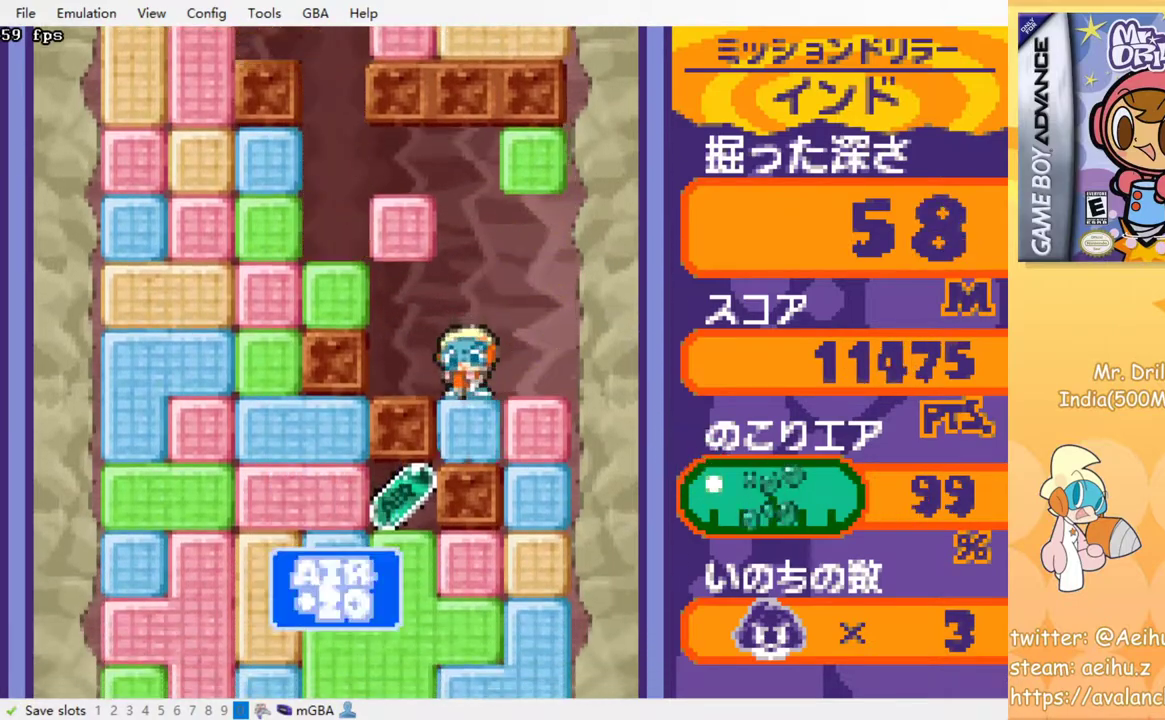
{"buttons": ["CROSS", "SQUARE", "DPAD_DOWN"], "events": [[17, "SQUARE", "up"], [67, "CROSS", "up"], [117, "CROSS", "down"], [134, "SQUARE", "down"], [184, "SQUARE", "up"], [217, "CROSS", "up"], [284, "CROSS", "down"], [317, "SQUARE", "down"], [350, "SQUARE", "up"], [400, "CROSS", "up"], [434, "CROSS", "down"], [467, "SQUARE", "down"]]}
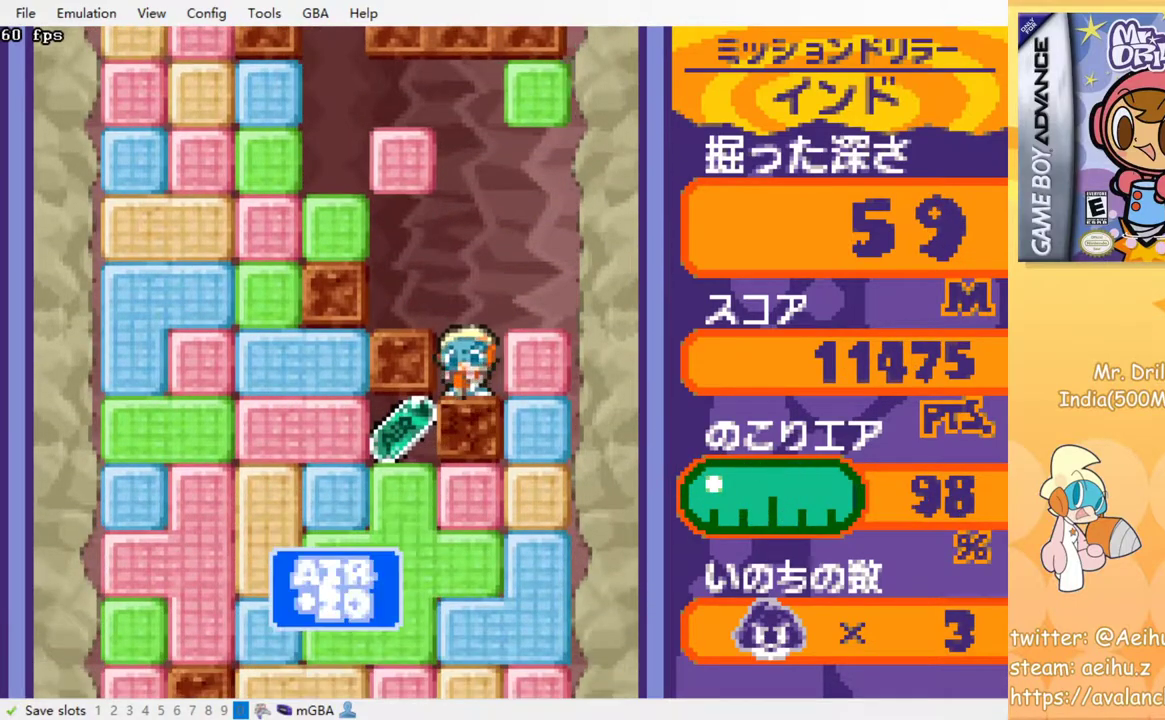
{"buttons": ["DPAD_LEFT"], "events": [[17, "SQUARE", "up"], [34, "CROSS", "up"], [117, "CROSS", "down"], [117, "SQUARE", "down"], [167, "SQUARE", "up"], [234, "SQUARE", "down"], [284, "SQUARE", "up"], [300, "CROSS", "up"], [384, "DPAD_DOWN", "up"], [384, "DPAD_LEFT", "down"]]}
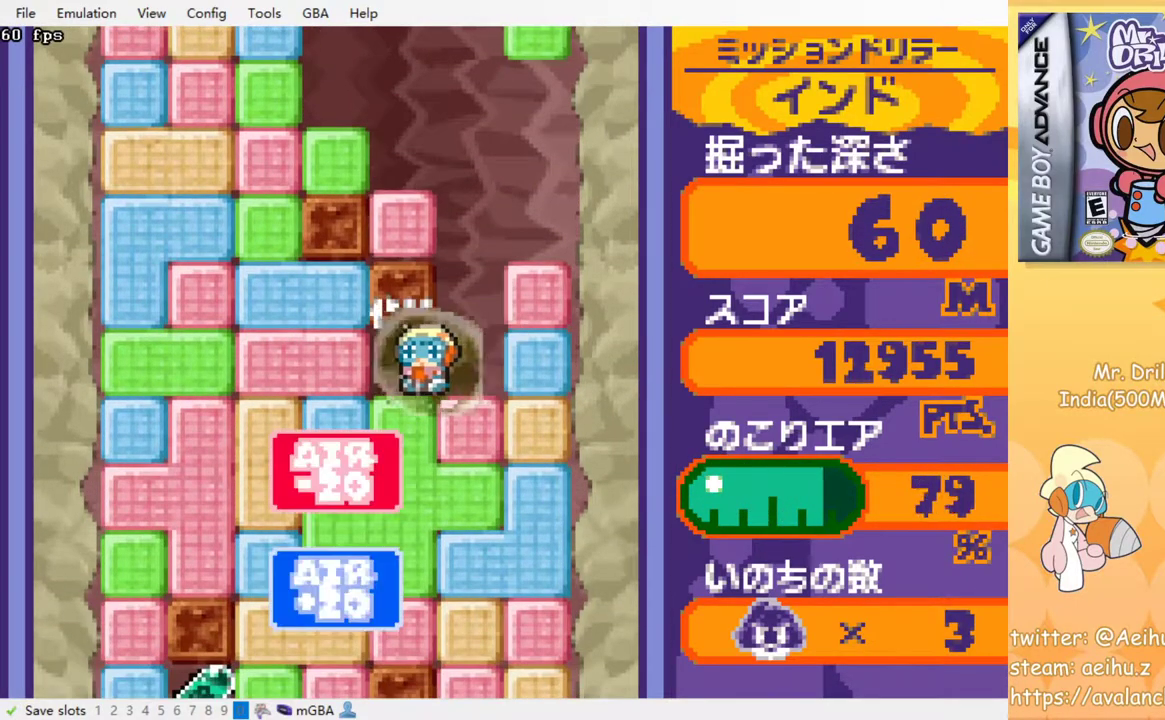
{"buttons": ["DPAD_DOWN"], "events": [[84, "DPAD_DOWN", "down"], [84, "DPAD_LEFT", "up"], [167, "CROSS", "down"], [167, "SQUARE", "down"], [250, "SQUARE", "up"], [267, "CROSS", "up"], [350, "CROSS", "down"], [367, "SQUARE", "down"], [467, "SQUARE", "up"], [484, "CROSS", "up"]]}
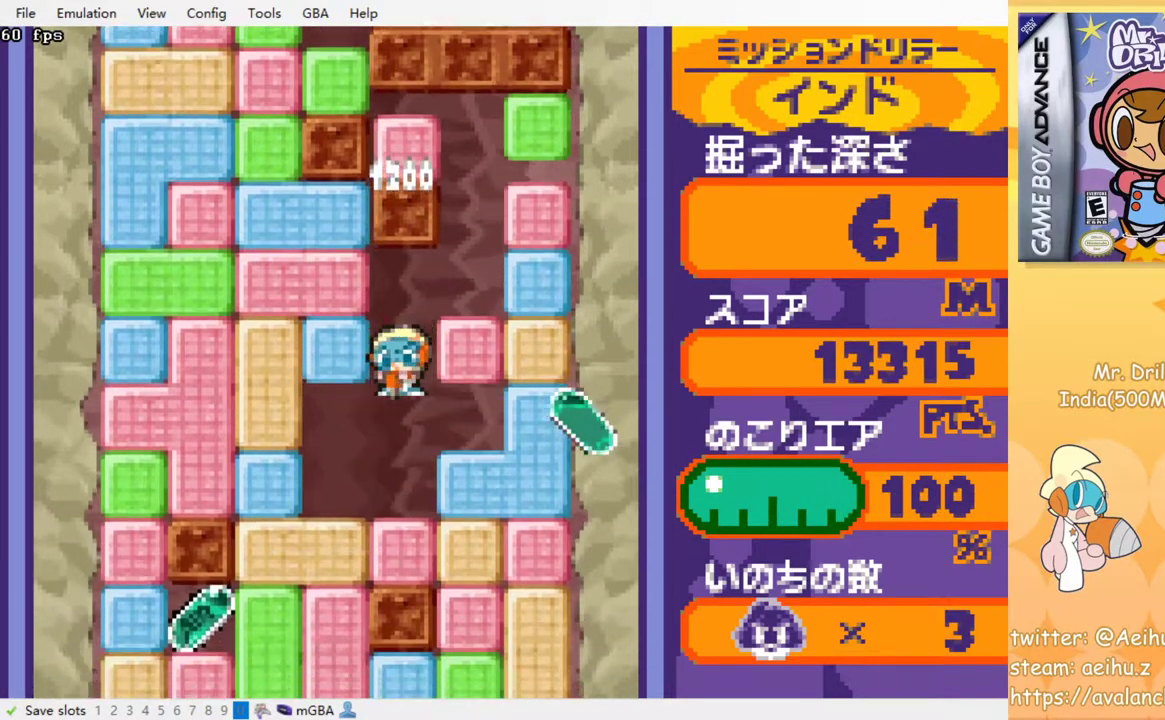
{"buttons": ["CROSS", "DPAD_LEFT"], "events": [[134, "DPAD_DOWN", "up"], [217, "DPAD_LEFT", "down"], [500, "CROSS", "down"]]}
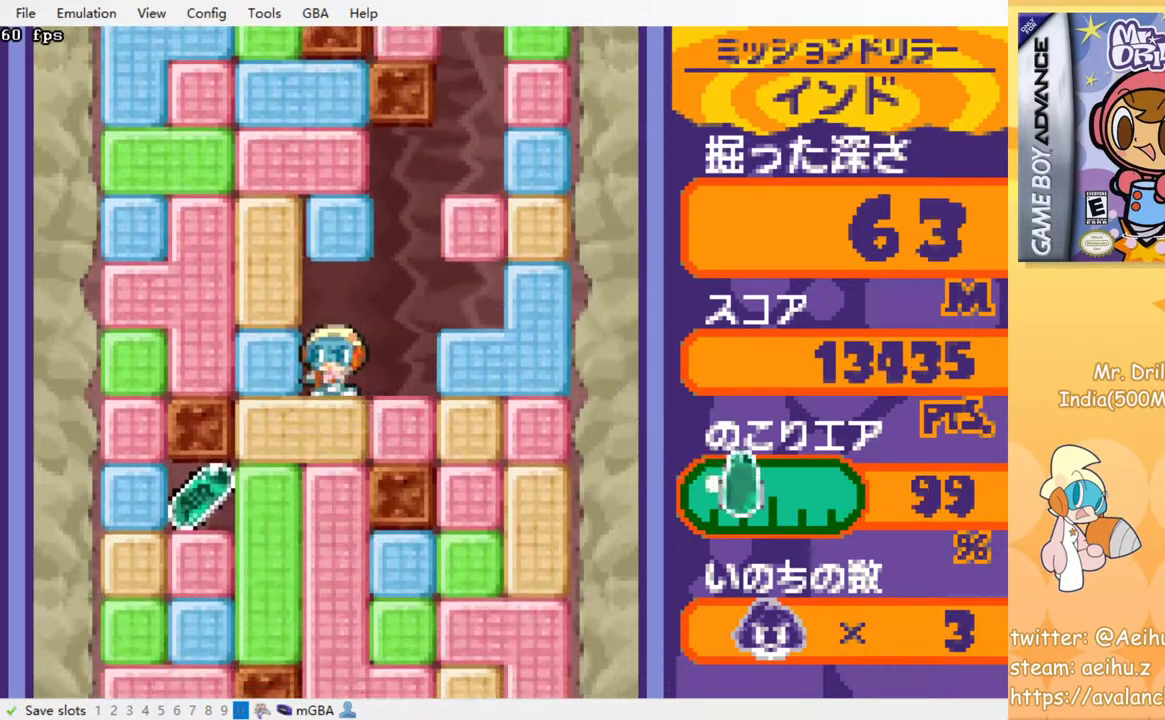
{"buttons": ["DPAD_DOWN"], "events": [[17, "SQUARE", "down"], [117, "SQUARE", "up"], [134, "CROSS", "up"], [284, "CROSS", "down"], [284, "SQUARE", "down"], [334, "DPAD_DOWN", "down"], [350, "DPAD_LEFT", "up"], [384, "CROSS", "up"], [384, "SQUARE", "up"]]}
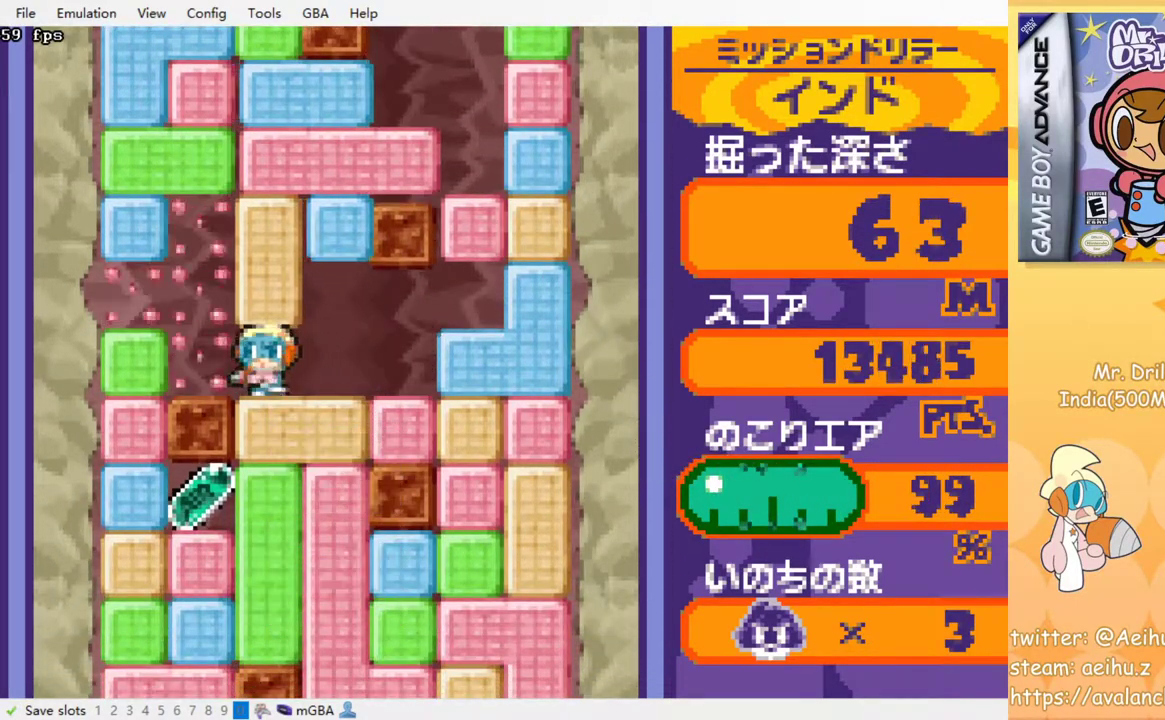
{"buttons": ["CROSS", "SQUARE", "DPAD_DOWN"], "events": [[100, "CROSS", "down"], [117, "SQUARE", "down"], [217, "CROSS", "up"], [217, "SQUARE", "up"], [317, "DPAD_DOWN", "up"], [334, "DPAD_LEFT", "down"], [434, "DPAD_DOWN", "down"], [434, "DPAD_LEFT", "up"], [467, "CROSS", "down"], [467, "SQUARE", "down"]]}